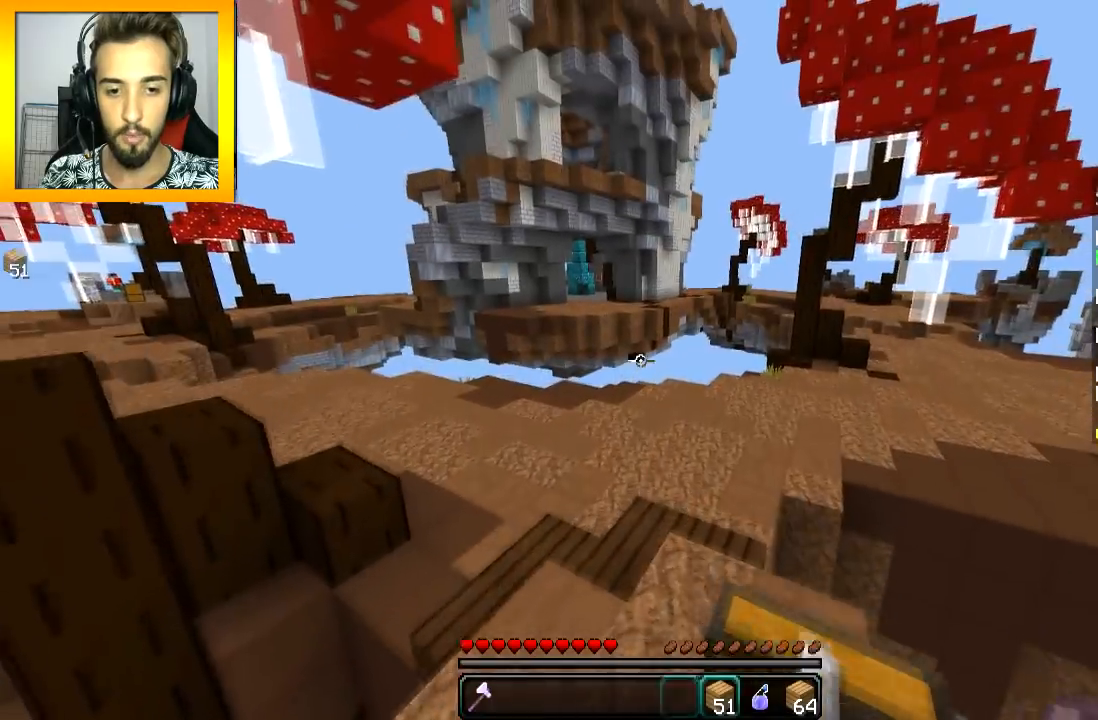
Gameplay with keyboard and mouse; each line is a JSON object with the keys and mouse buttons held at the frame after it. "events" lists presses ("down") and releases ("up") of "a", "d", "s", "space", "w", "mouse_left" and "mouse_right" between this image and that frame as [ms after this image, input, new state], when the widget could be followed in between. "mouse_left", "mouse_right" = the "left", "right" buttons of the "mouse" list. No other keys are recorded. Fast repeated clicks can show as one long hold. Mouse movement is not recorded.
{"keys": ["space", "w"], "mouse": [], "events": []}
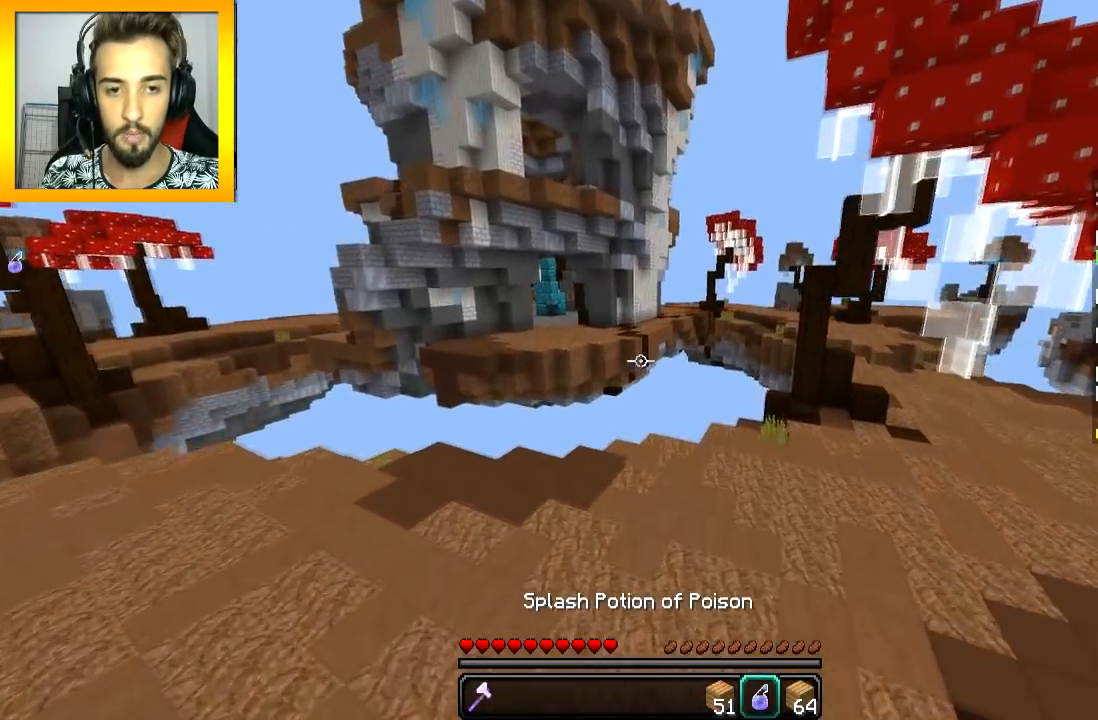
{"keys": ["space", "w"], "mouse": [], "events": [[50, "space", "up"], [100, "d", "down"], [250, "d", "up"], [300, "mouse_right", "down"], [350, "mouse_right", "up"], [450, "space", "down"]]}
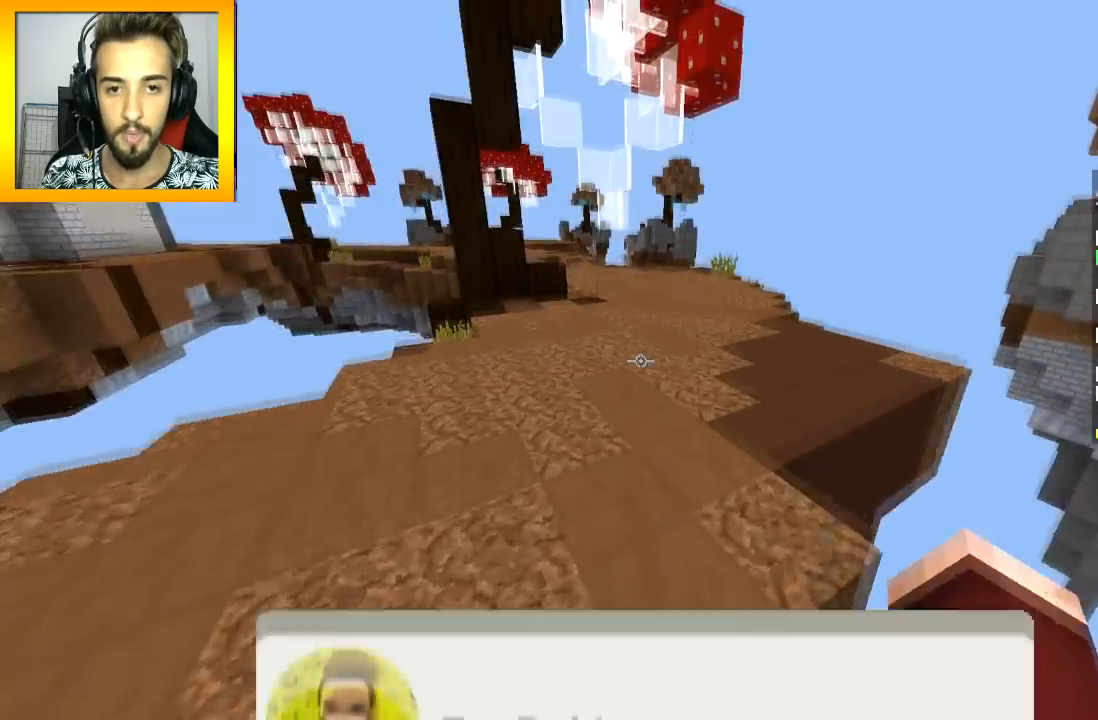
{"keys": ["w"], "mouse": [], "events": [[251, "space", "up"]]}
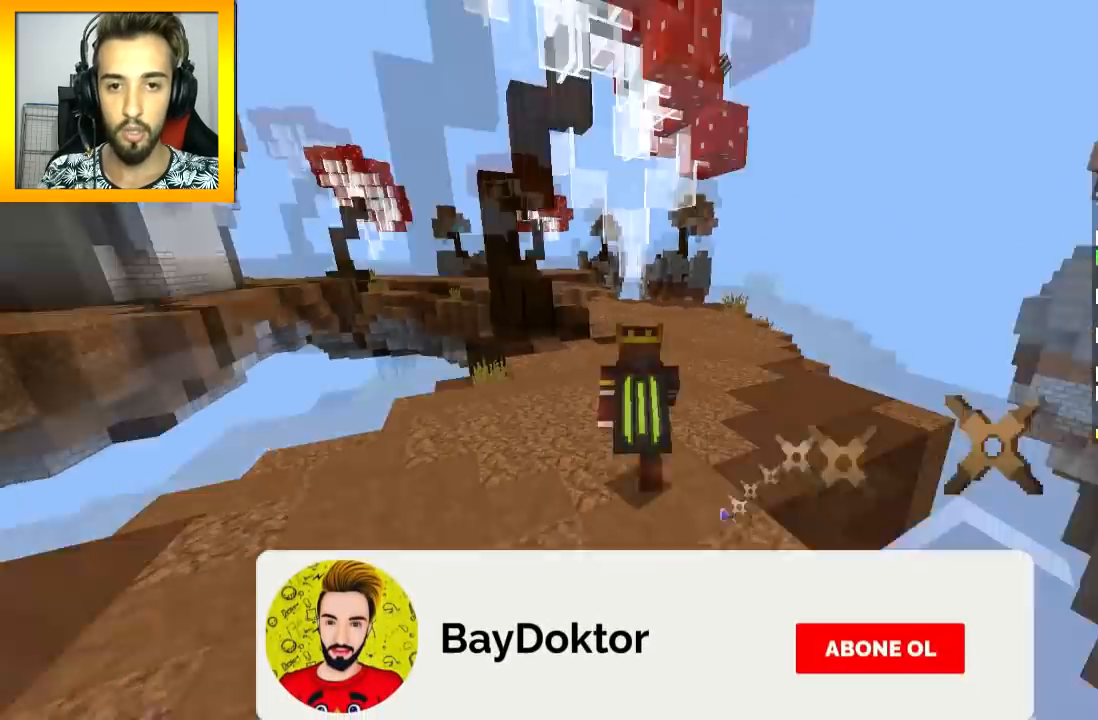
{"keys": ["w"], "mouse": [], "events": []}
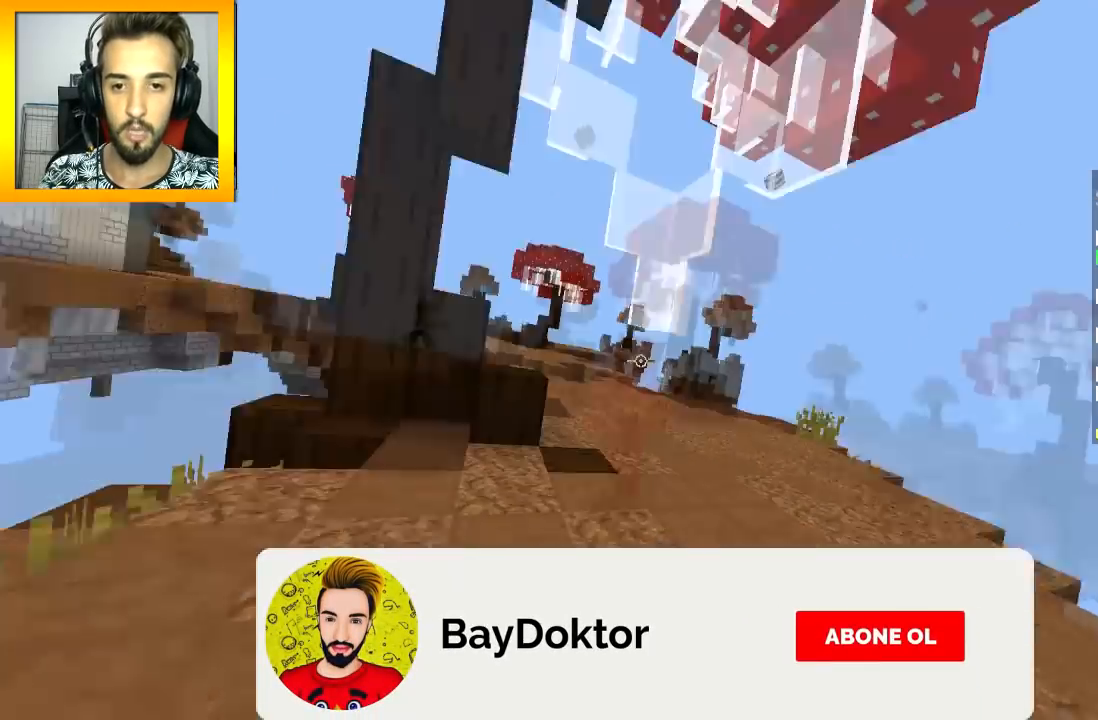
{"keys": ["w"], "mouse": [], "events": []}
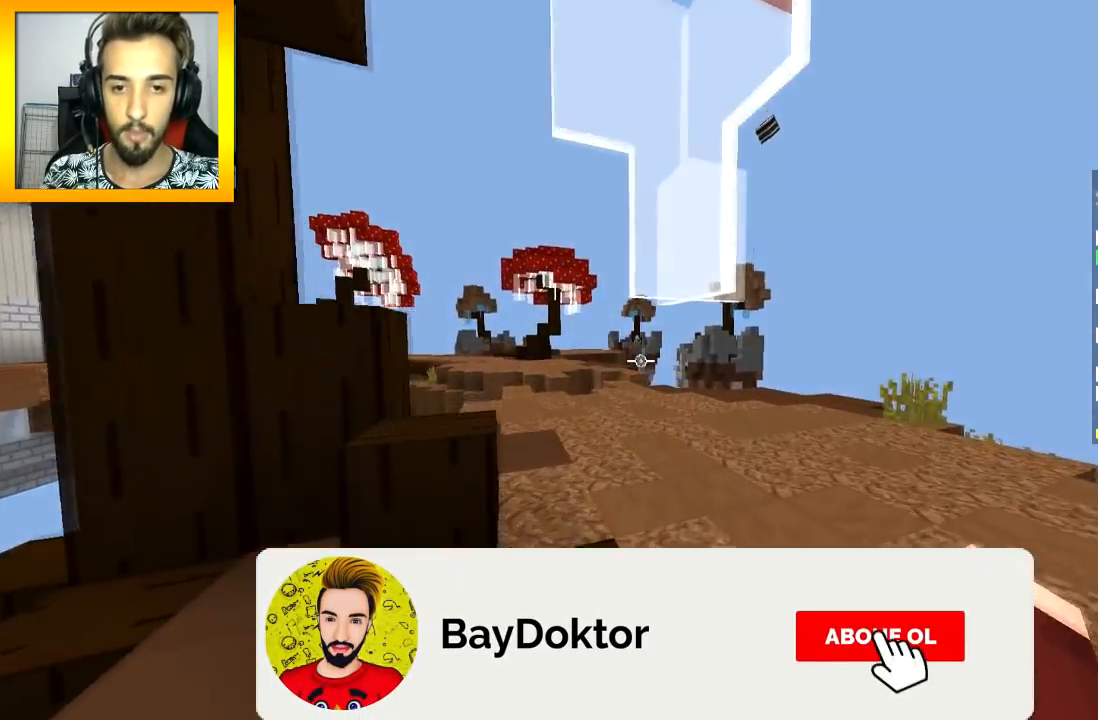
{"keys": ["w"], "mouse": [], "events": []}
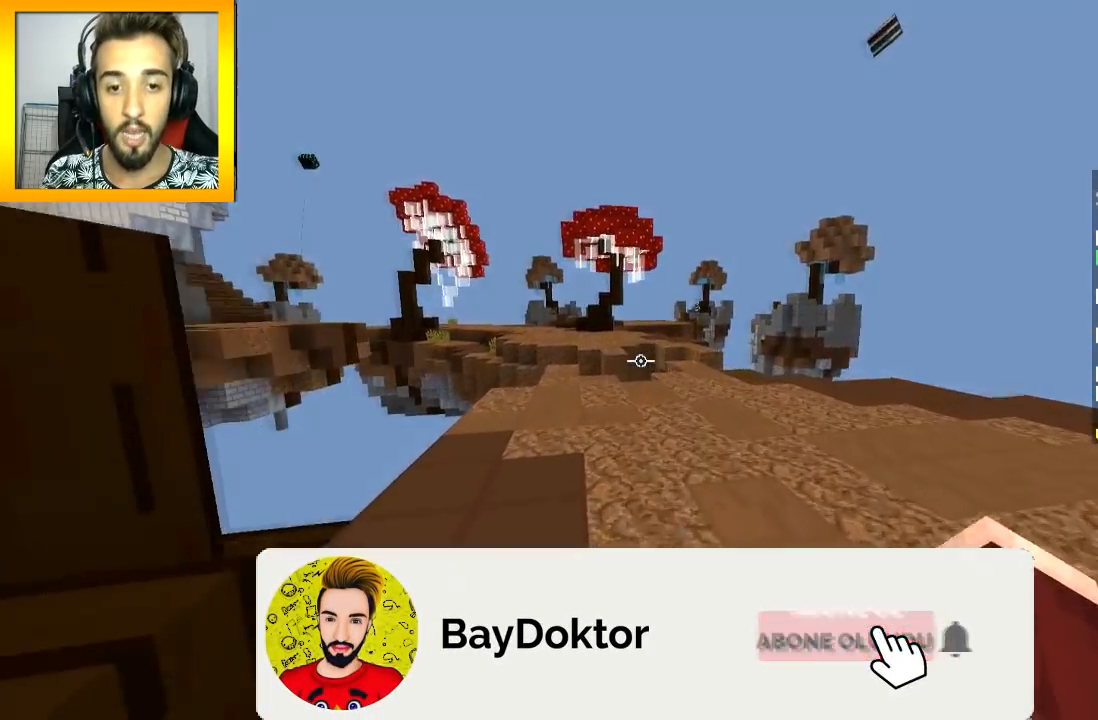
{"keys": ["w"], "mouse": [], "events": [[334, "space", "down"], [434, "space", "up"]]}
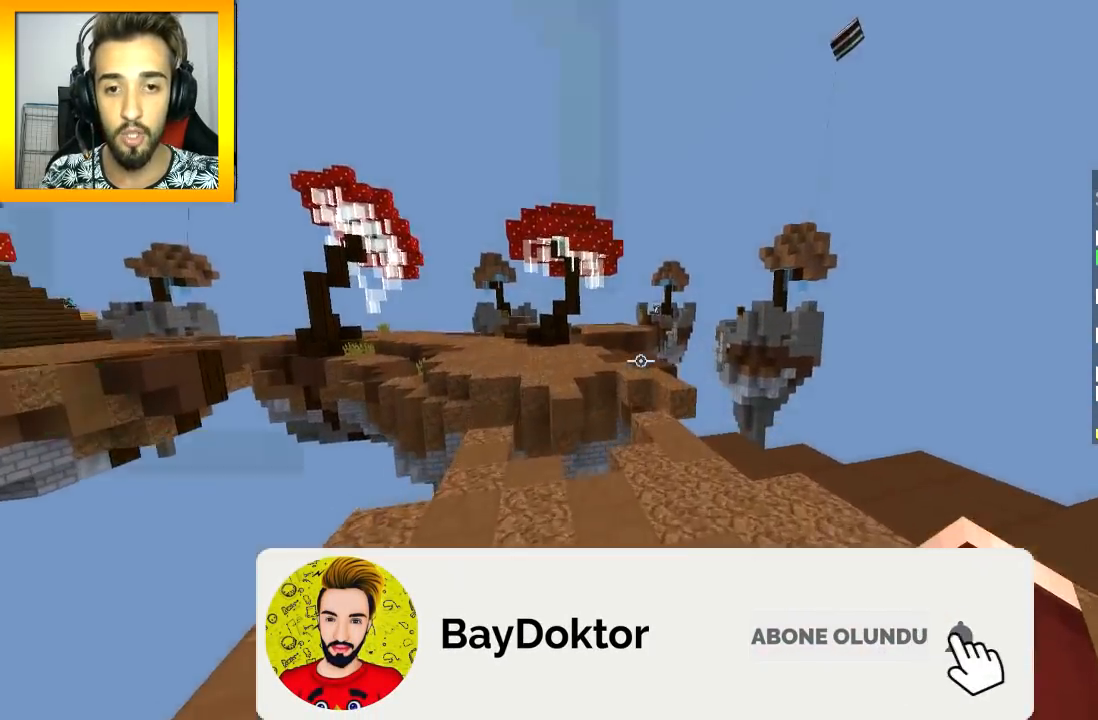
{"keys": ["w"], "mouse": [], "events": []}
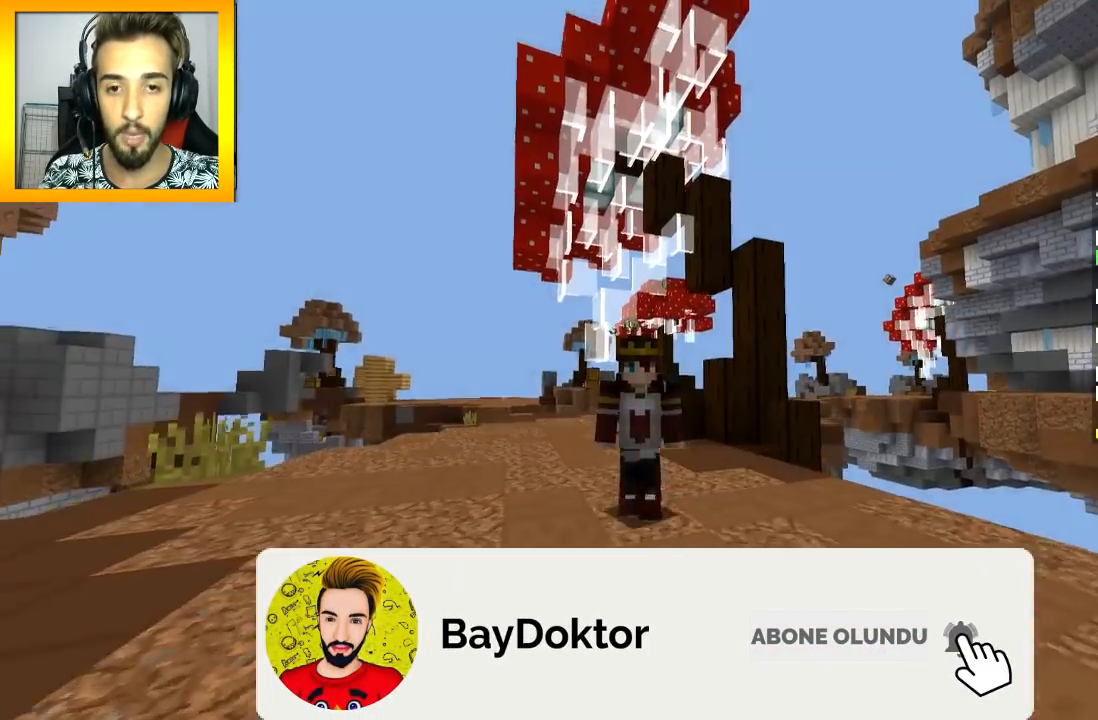
{"keys": ["d", "w"], "mouse": [], "events": [[384, "d", "down"]]}
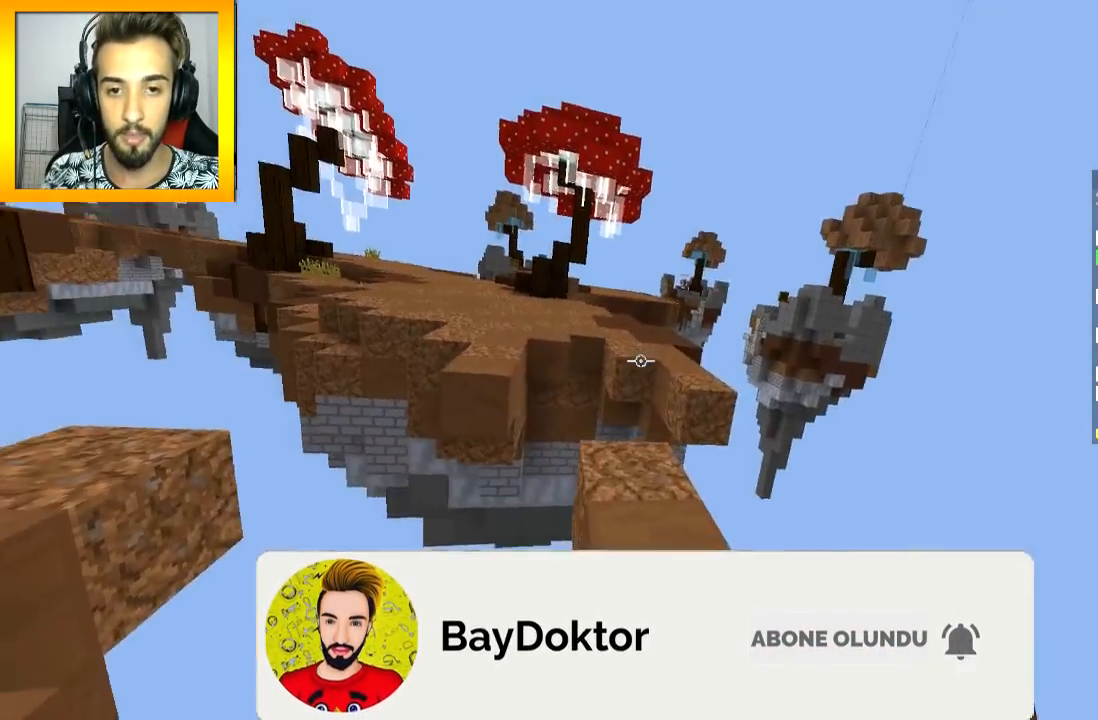
{"keys": ["w"], "mouse": [], "events": [[200, "d", "up"]]}
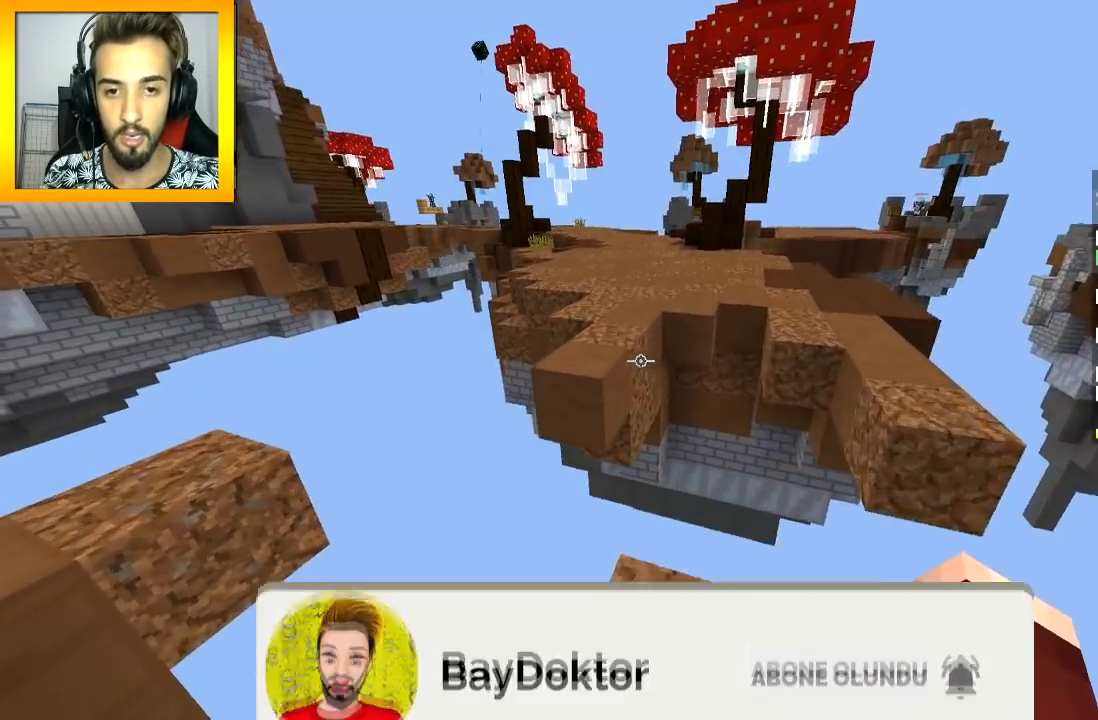
{"keys": ["space", "w"], "mouse": ["right"], "events": [[251, "space", "down"], [434, "mouse_right", "down"]]}
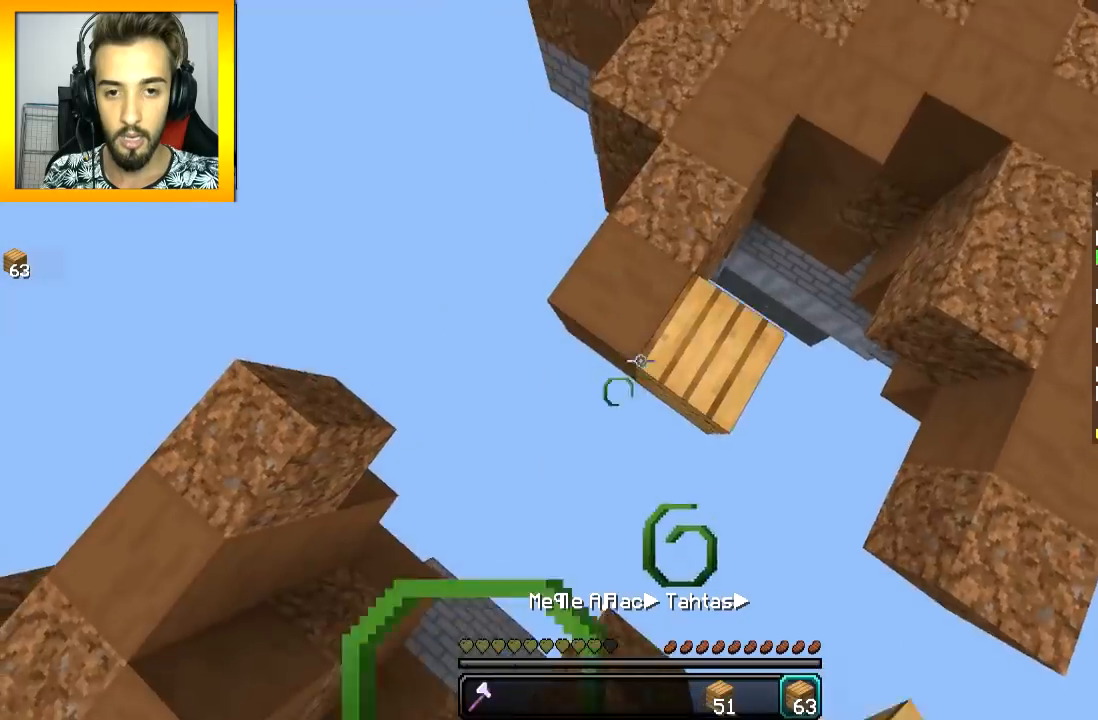
{"keys": ["space", "w"], "mouse": [], "events": [[50, "mouse_right", "up"], [100, "mouse_right", "down"], [150, "mouse_right", "up"], [200, "mouse_right", "down"], [250, "mouse_right", "up"]]}
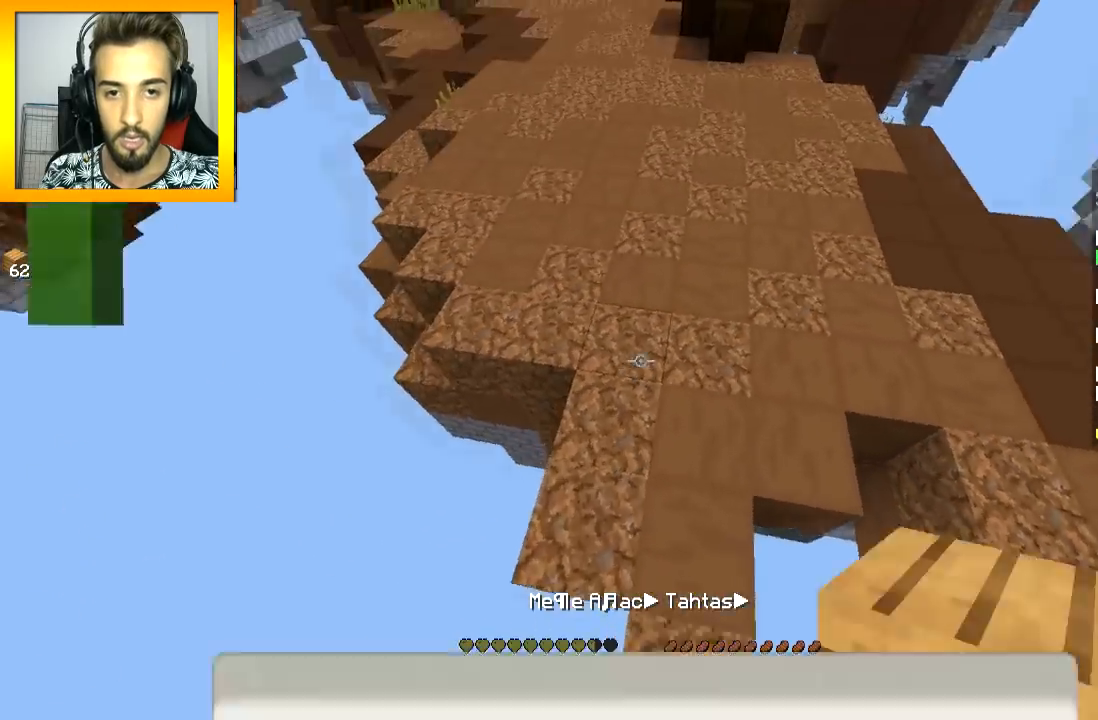
{"keys": ["d"], "mouse": [], "events": [[100, "space", "up"], [151, "a", "down"], [201, "w", "up"], [451, "a", "up"], [451, "d", "down"], [451, "mouse_right", "down"], [501, "mouse_right", "up"]]}
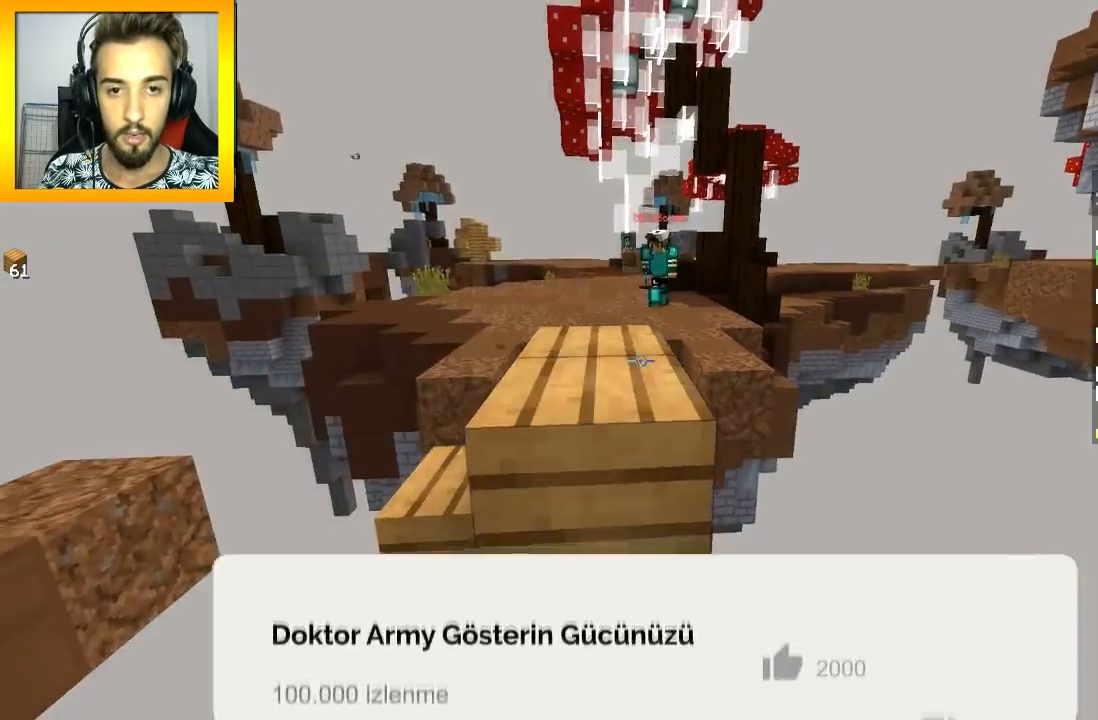
{"keys": ["a", "s"], "mouse": [], "events": [[50, "d", "up"], [50, "mouse_right", "down"], [50, "s", "down"], [100, "space", "down"], [150, "mouse_right", "up"], [200, "a", "down"], [200, "mouse_right", "down"], [200, "space", "up"], [250, "mouse_right", "up"], [300, "mouse_right", "down"], [350, "mouse_right", "up"], [400, "mouse_right", "down"], [500, "mouse_right", "up"]]}
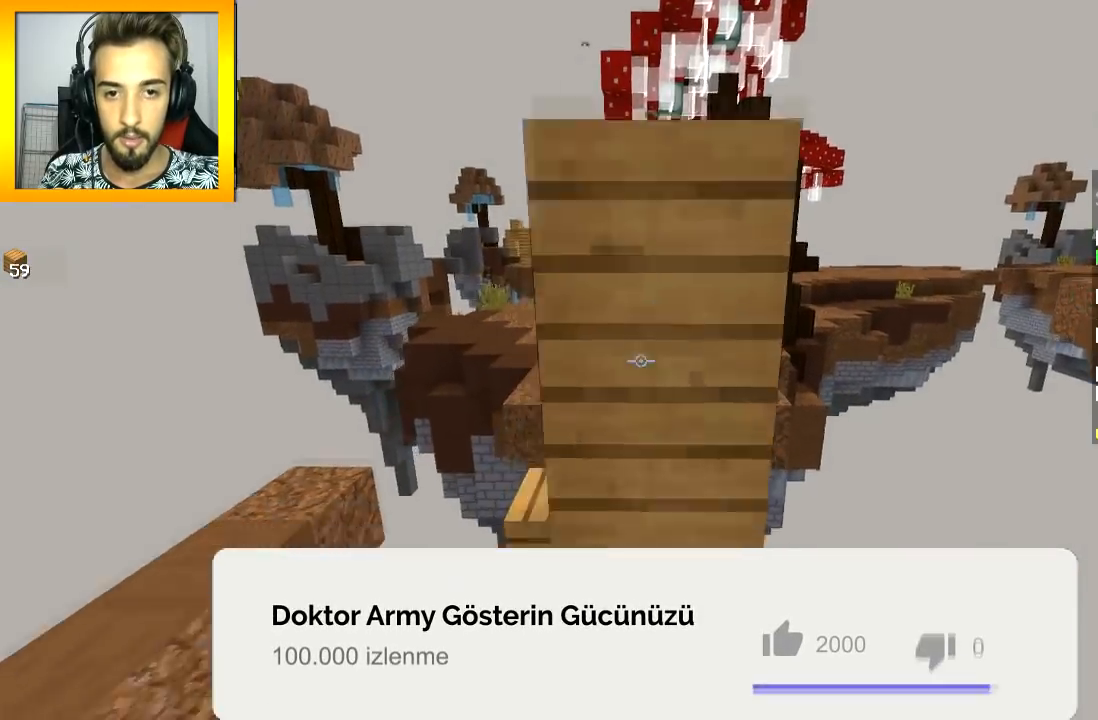
{"keys": ["a", "w"], "mouse": [], "events": [[50, "mouse_right", "down"], [50, "s", "up"], [151, "mouse_right", "up"], [184, "w", "down"]]}
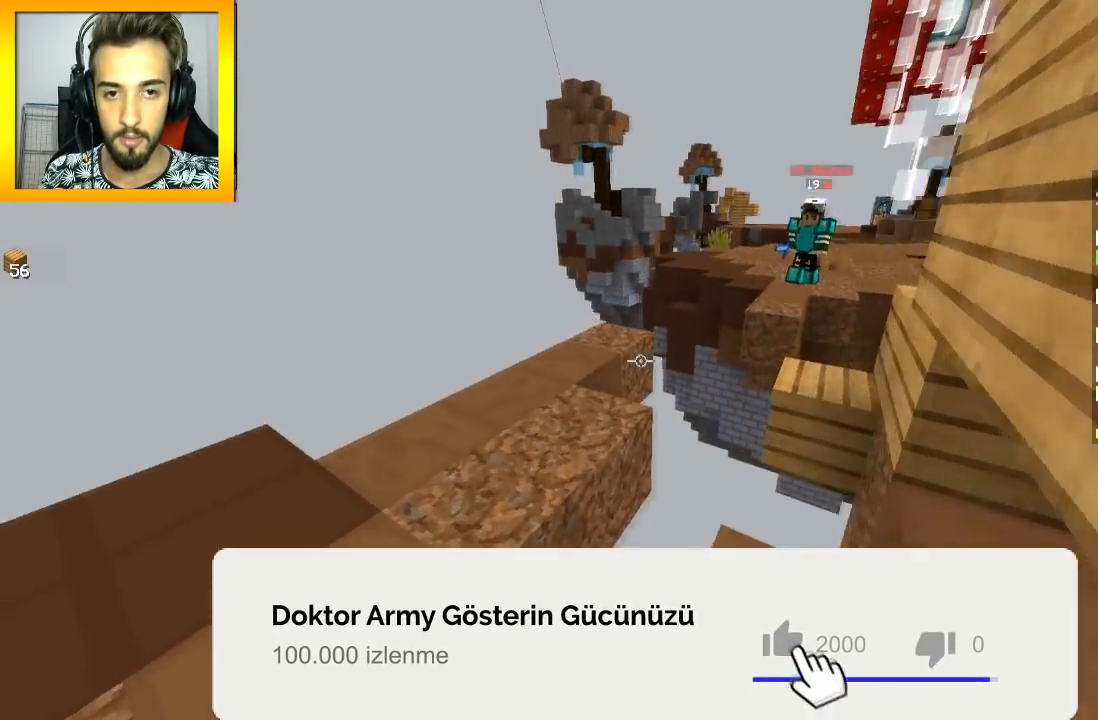
{"keys": ["d", "s"], "mouse": ["right"], "events": [[83, "mouse_right", "down"], [200, "mouse_right", "up"], [233, "mouse_right", "down"], [300, "mouse_right", "up"], [384, "mouse_right", "down"], [400, "d", "down"], [400, "w", "up"], [450, "a", "up"], [450, "mouse_right", "up"], [484, "mouse_right", "down"], [484, "s", "down"]]}
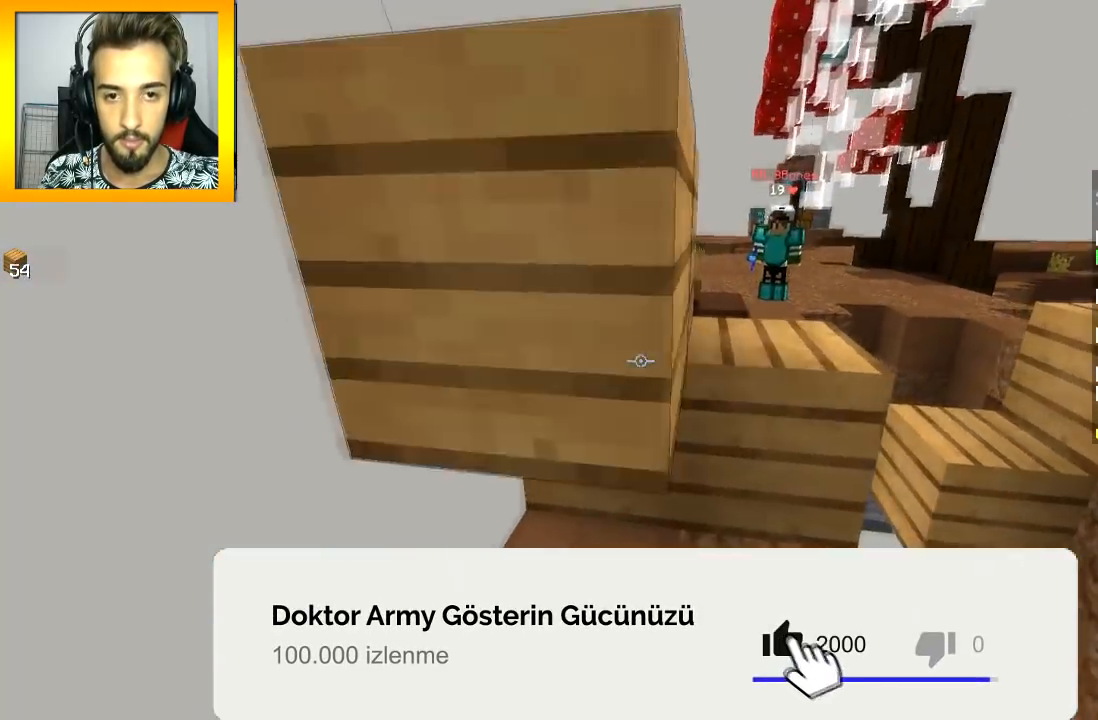
{"keys": ["d", "s"], "mouse": ["right"], "events": [[50, "mouse_right", "up"], [84, "space", "down"], [151, "mouse_right", "down"], [184, "mouse_right", "up"], [201, "space", "up"], [234, "mouse_right", "down"], [301, "mouse_right", "up"], [334, "mouse_right", "down"], [401, "mouse_right", "up"], [484, "mouse_right", "down"]]}
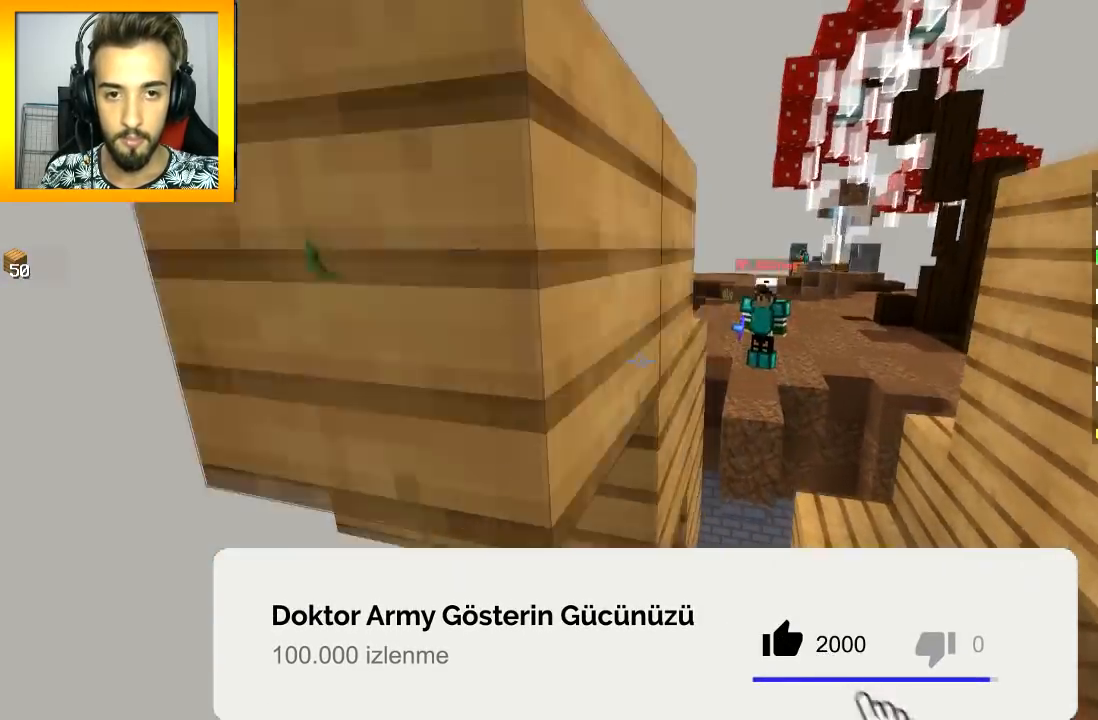
{"keys": ["w"], "mouse": [], "events": [[100, "mouse_right", "up"], [350, "s", "up"], [484, "w", "down"], [500, "d", "up"]]}